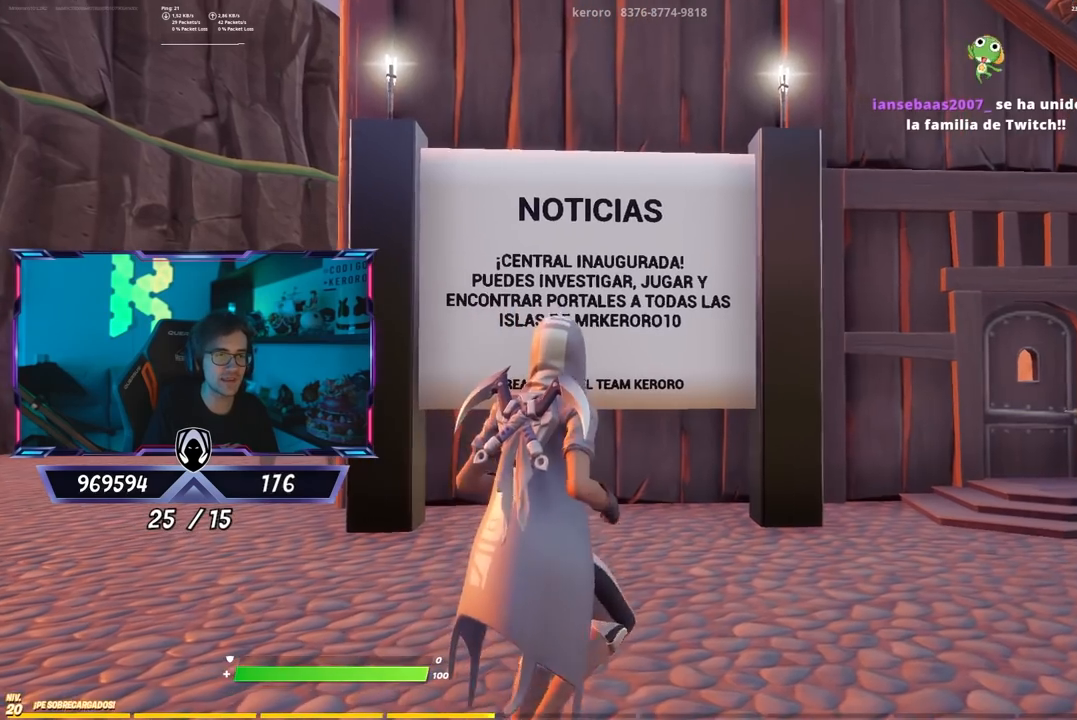
Gameplay with a controller (PlayStation layout); each line is a JSON object with the inputs held at the frame after it. "events" lists button and stick changes between this image and that frame as [ms after this image, input, new state], when the widget could be followed in between.
{"buttons": [], "left_stick": "up", "right_stick": "center", "events": [[133, "left_stick", "up"]]}
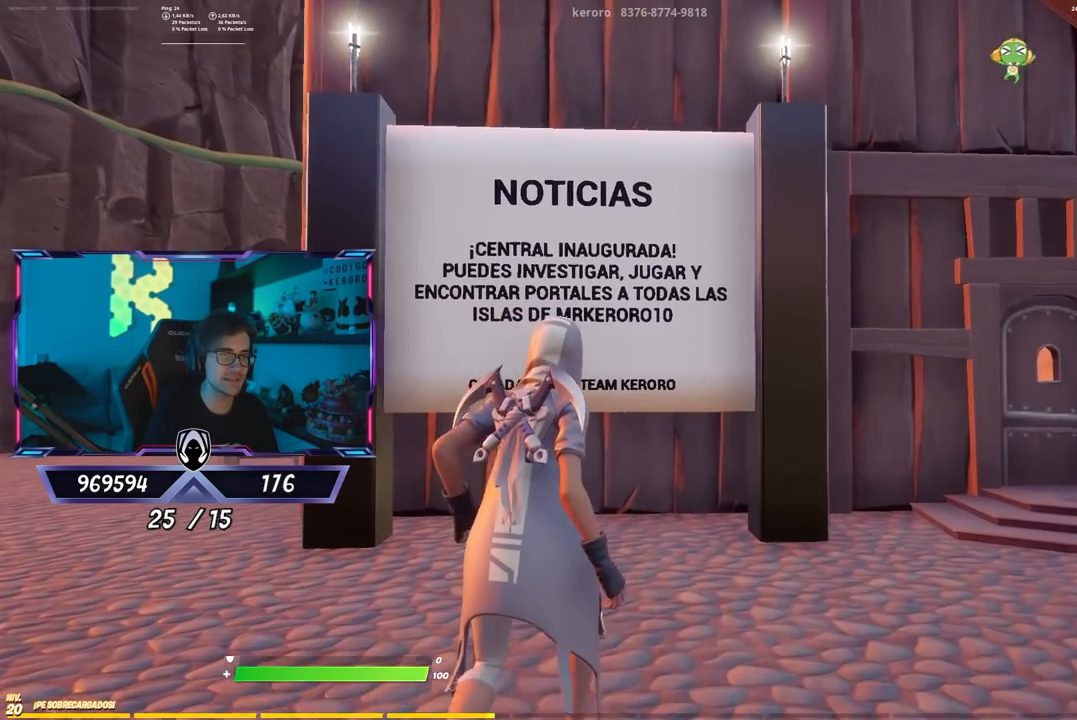
{"buttons": [], "left_stick": "center", "right_stick": "center", "events": [[133, "left_stick", "center"]]}
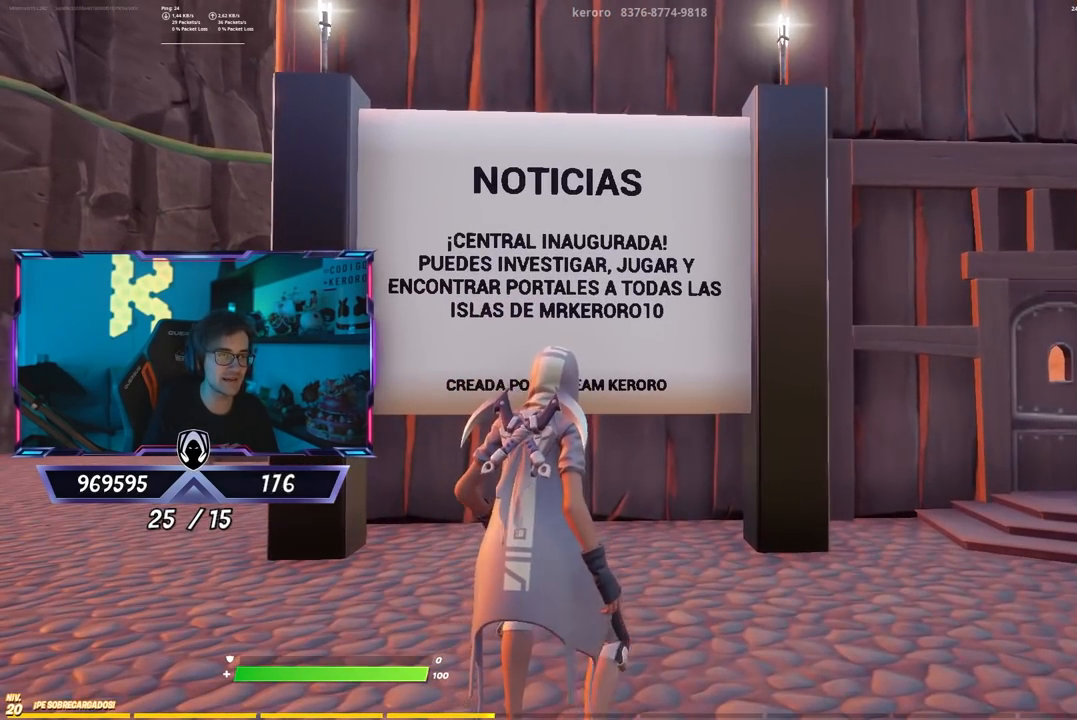
{"buttons": [], "left_stick": "up-right", "right_stick": "center", "events": [[233, "left_stick", "up-right"]]}
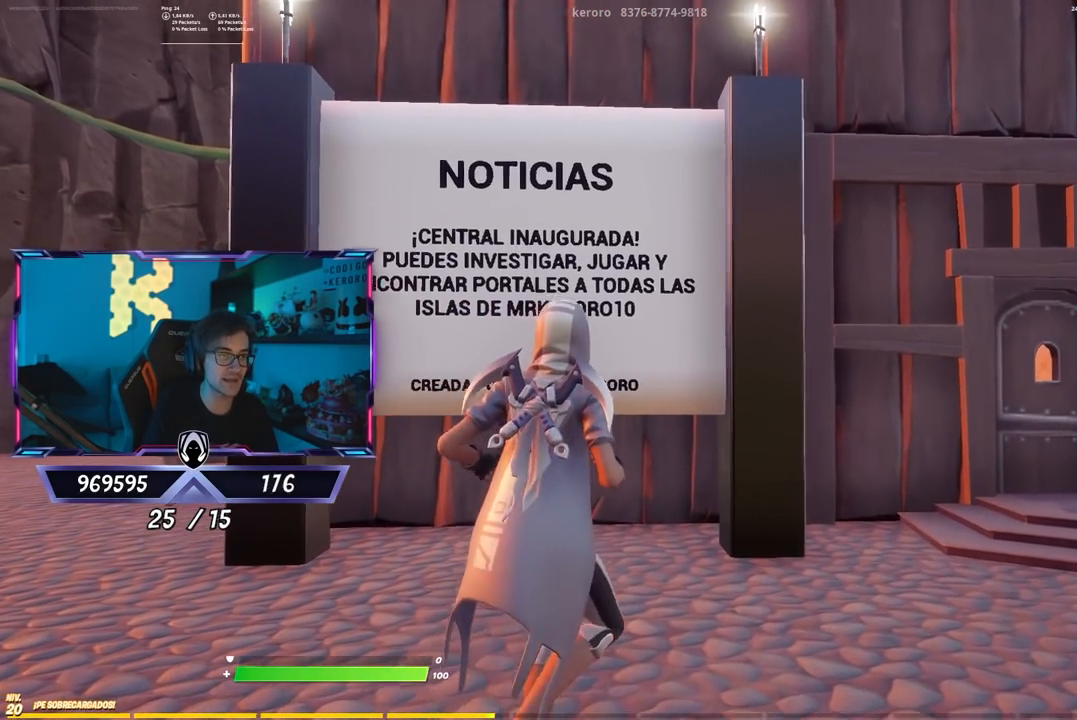
{"buttons": [], "left_stick": "center", "right_stick": "center", "events": [[83, "left_stick", "center"]]}
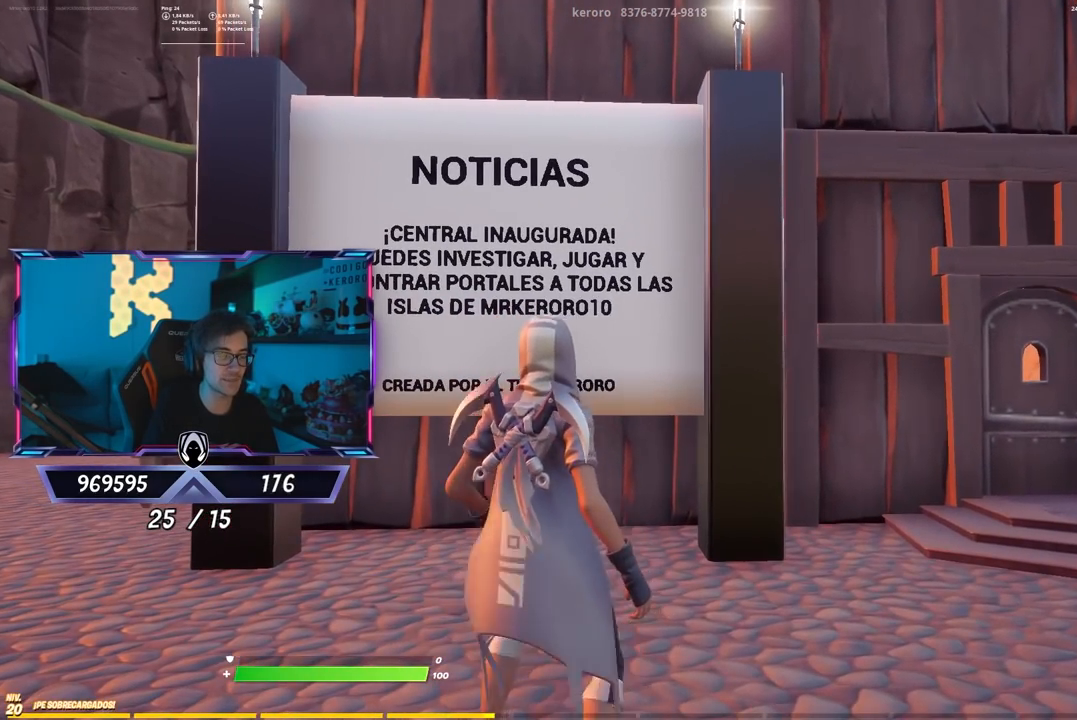
{"buttons": [], "left_stick": "center", "right_stick": "center", "events": [[17, "left_stick", "right"], [250, "left_stick", "center"]]}
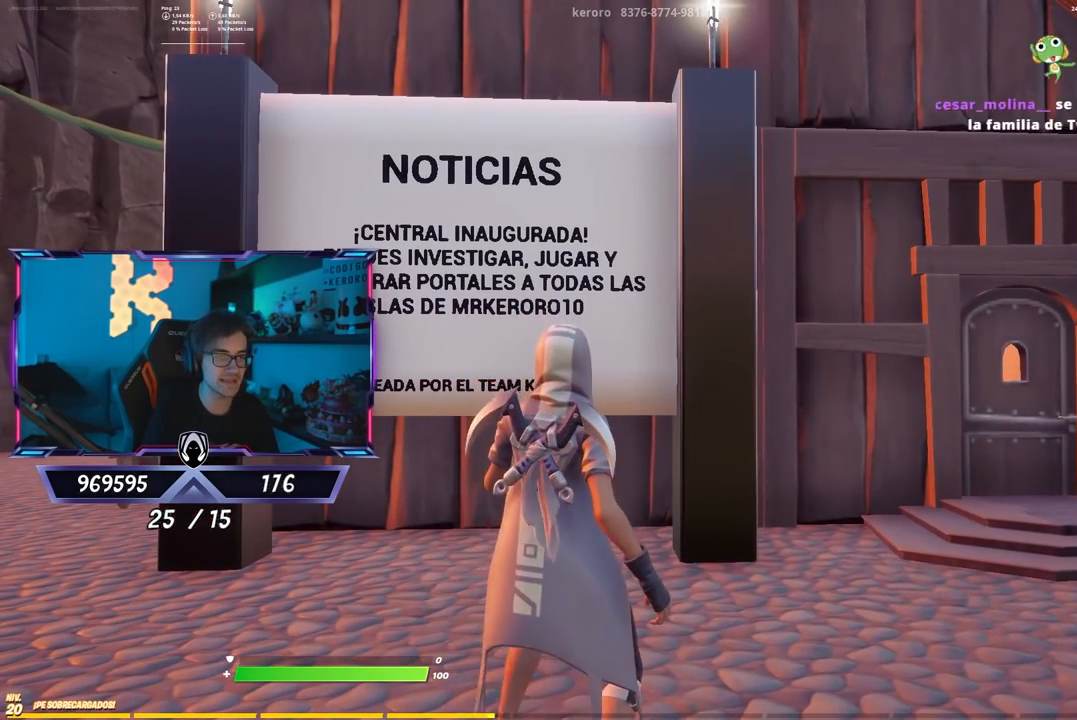
{"buttons": [], "left_stick": "down", "right_stick": "center", "events": [[467, "left_stick", "down"]]}
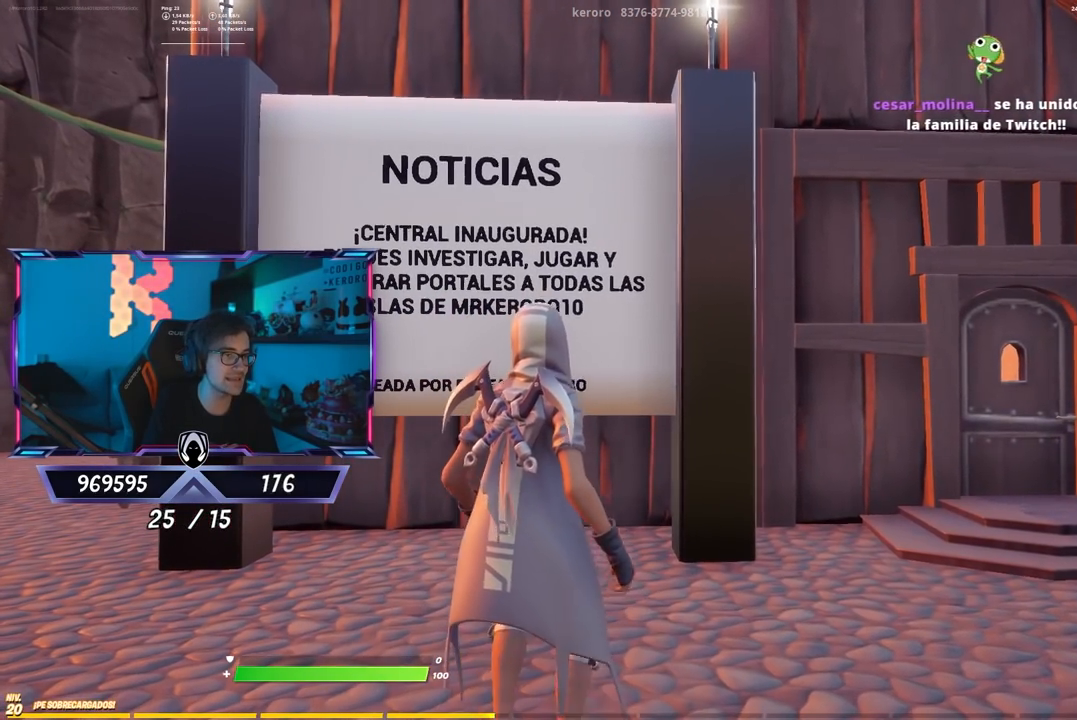
{"buttons": [], "left_stick": "center", "right_stick": "center", "events": [[167, "left_stick", "center"]]}
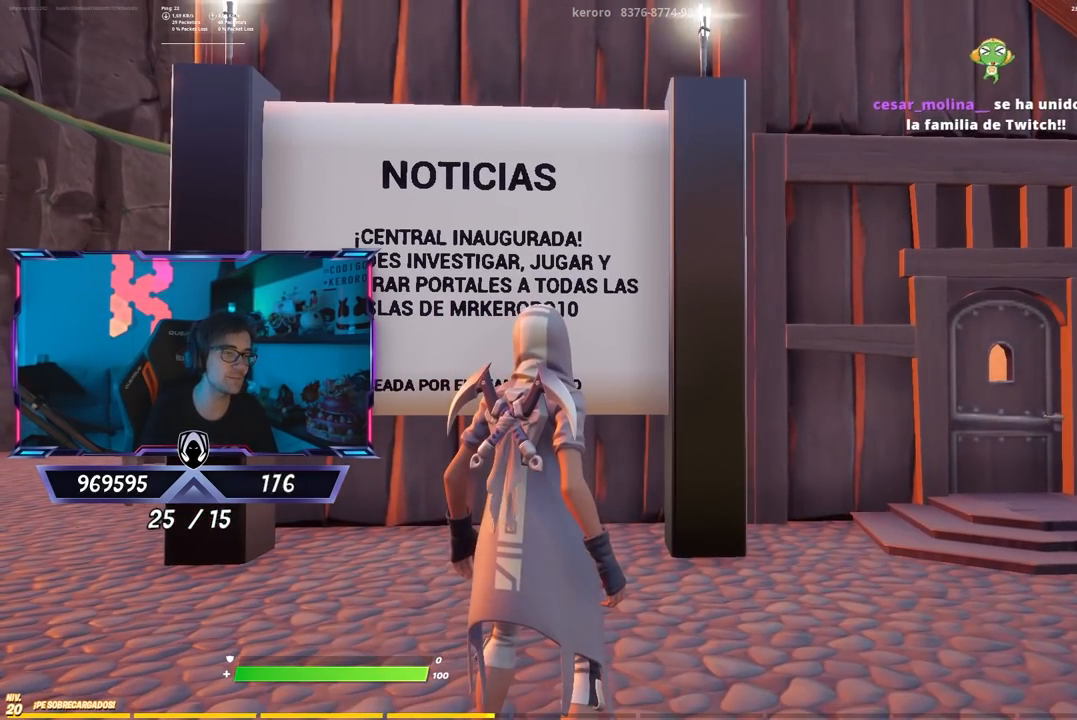
{"buttons": [], "left_stick": "up-left", "right_stick": "center", "events": [[300, "right_stick", "down-right"], [417, "left_stick", "up-left"], [417, "right_stick", "center"]]}
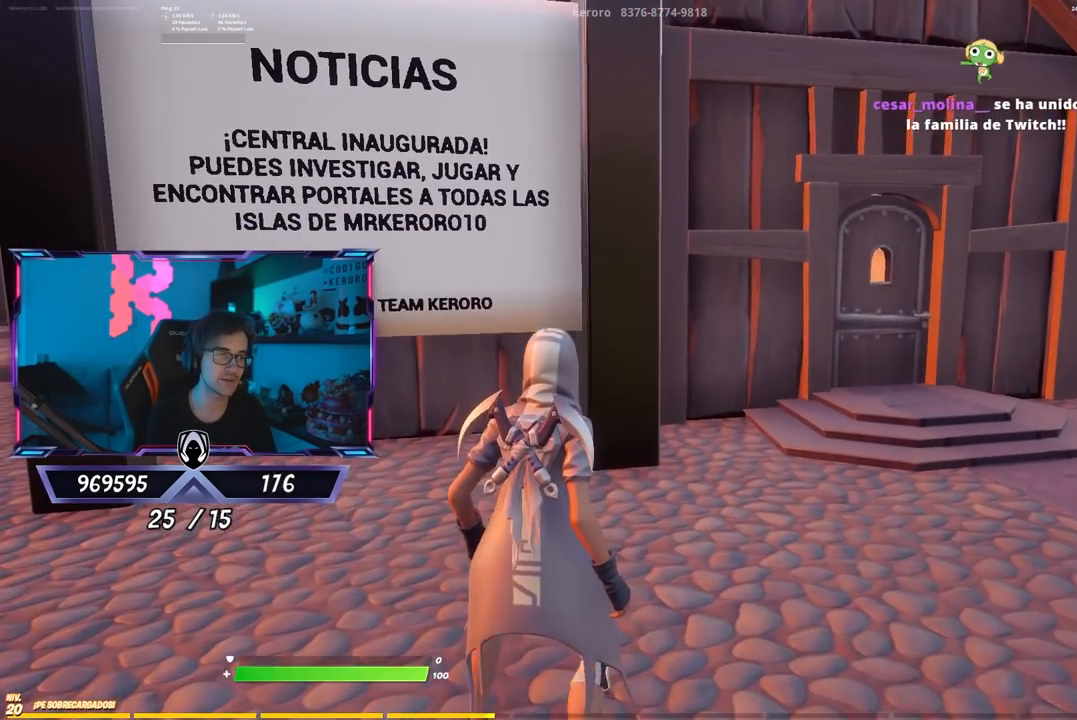
{"buttons": [], "left_stick": "center", "right_stick": "center", "events": [[233, "right_stick", "left"], [383, "left_stick", "center"], [383, "right_stick", "center"]]}
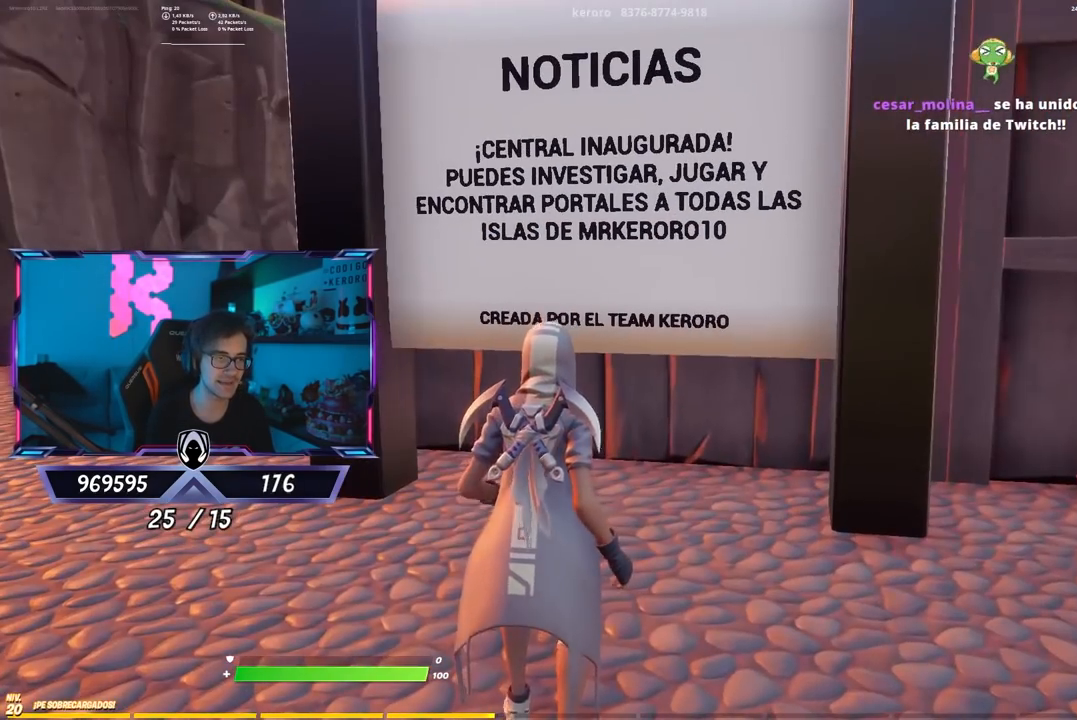
{"buttons": [], "left_stick": "center", "right_stick": "center", "events": [[150, "left_stick", "up"], [383, "left_stick", "center"]]}
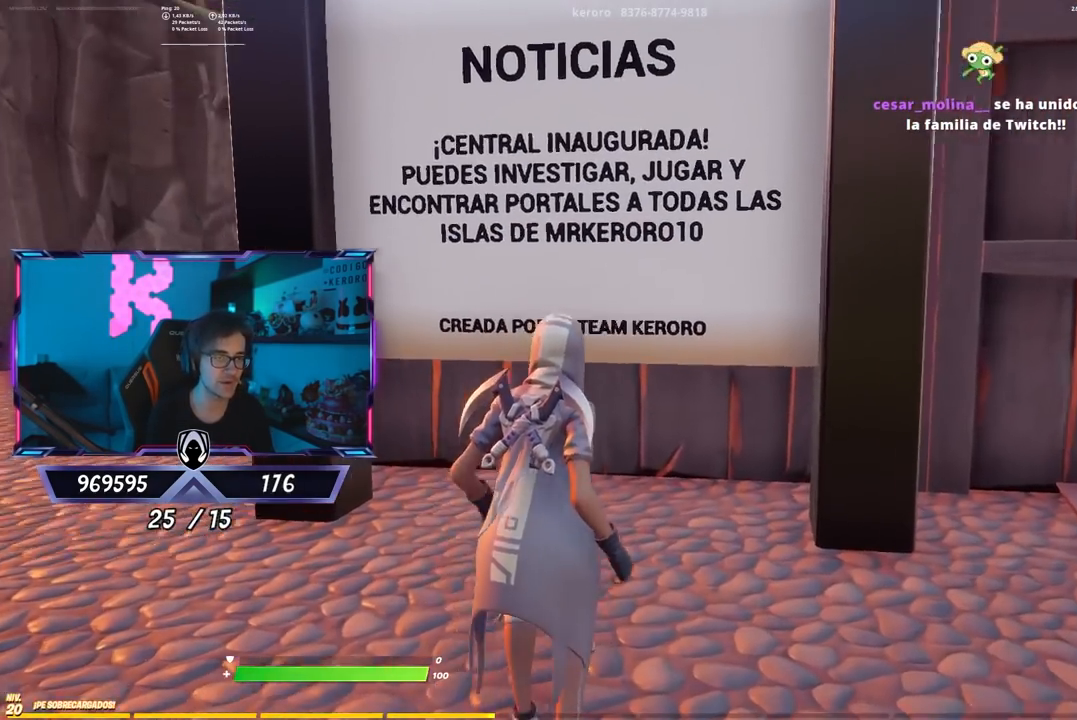
{"buttons": [], "left_stick": "right", "right_stick": "center", "events": [[17, "right_stick", "up-right"], [150, "right_stick", "center"], [317, "left_stick", "right"], [350, "right_stick", "right"], [450, "right_stick", "center"]]}
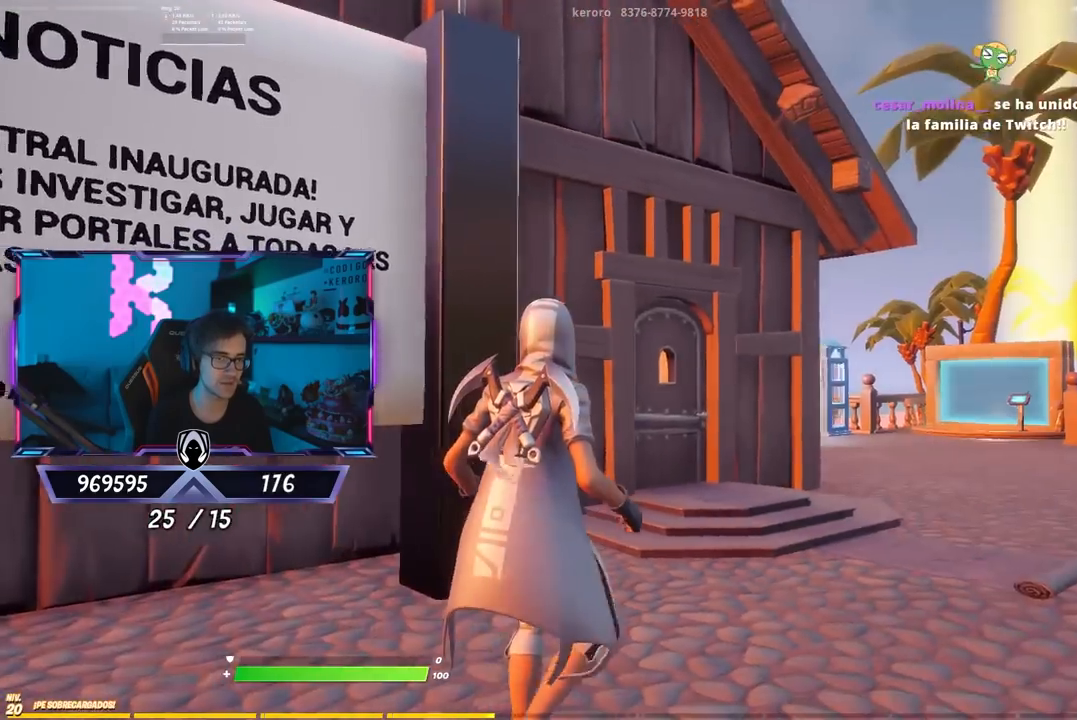
{"buttons": [], "left_stick": "up-right", "right_stick": "center", "events": [[50, "left_stick", "up-right"], [50, "right_stick", "right"], [283, "right_stick", "center"]]}
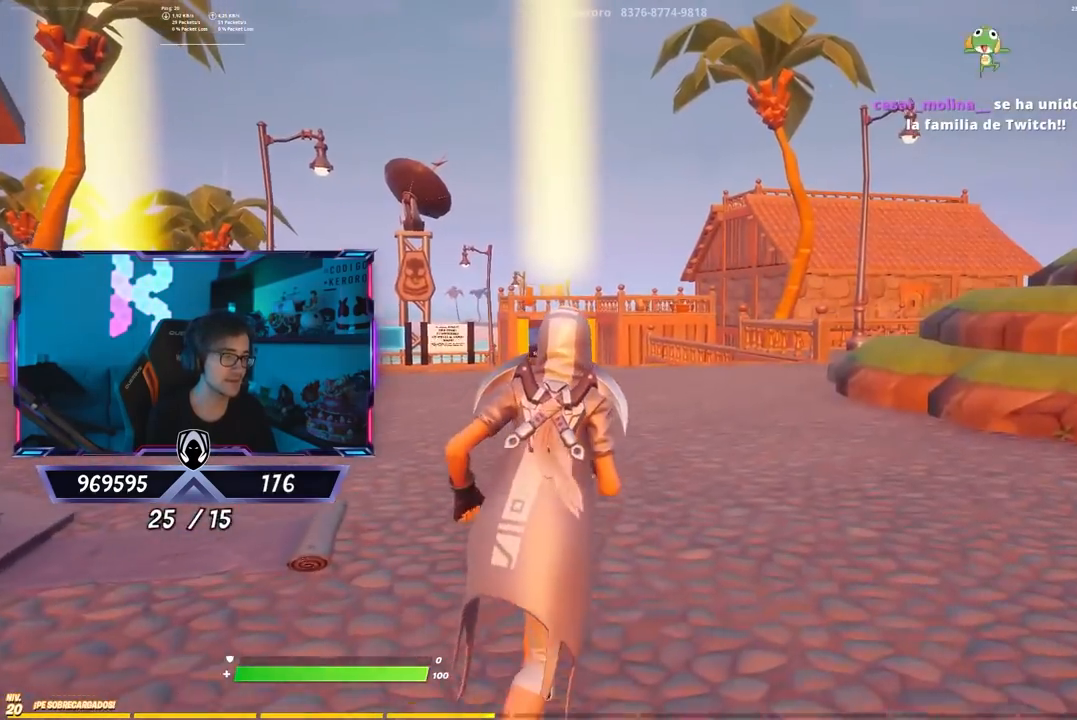
{"buttons": [], "left_stick": "center", "right_stick": "center", "events": [[67, "left_stick", "center"], [217, "CROSS", "down"], [217, "left_stick", "left"], [333, "CROSS", "up"], [433, "left_stick", "center"]]}
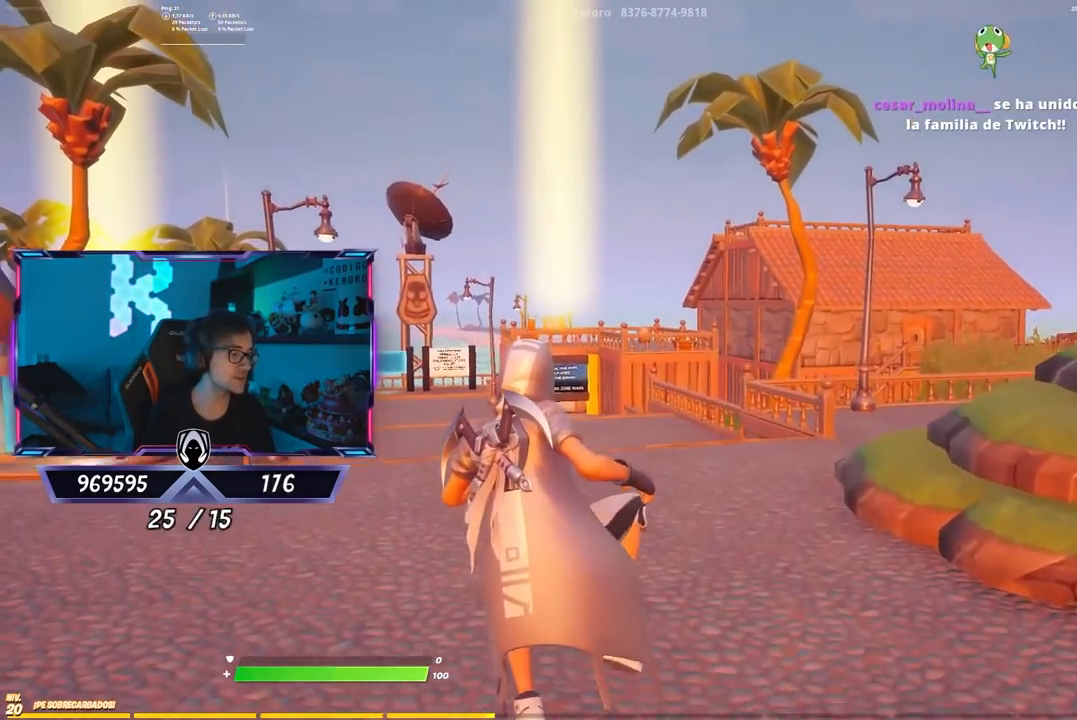
{"buttons": [], "left_stick": "center", "right_stick": "center", "events": []}
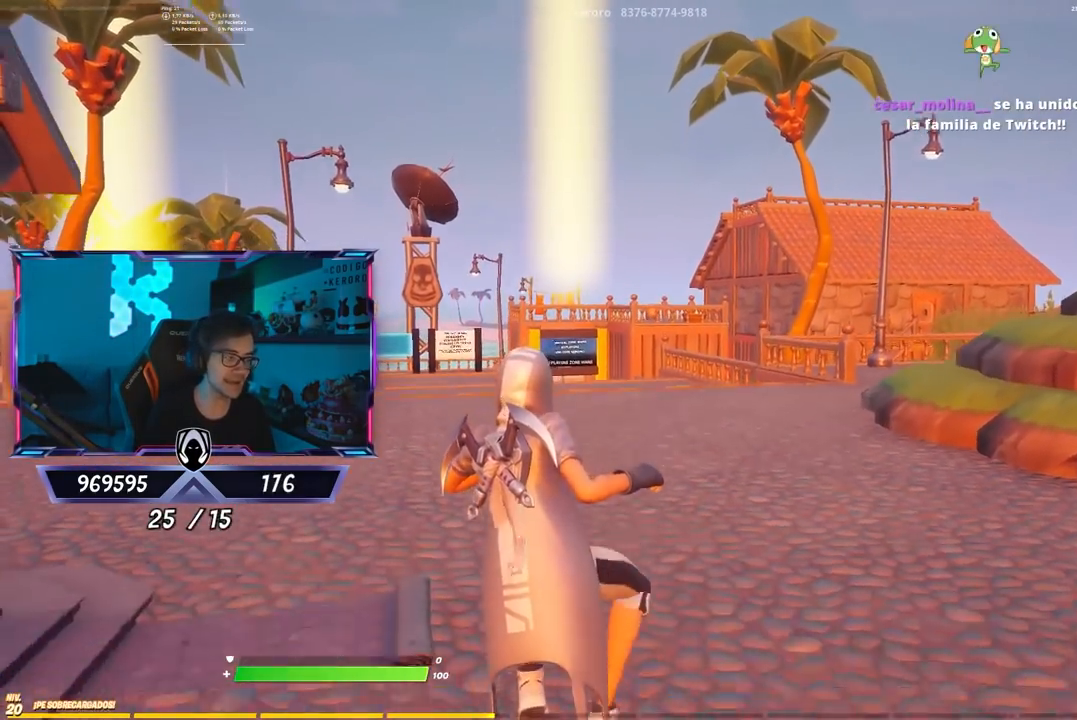
{"buttons": [], "left_stick": "center", "right_stick": "center", "events": []}
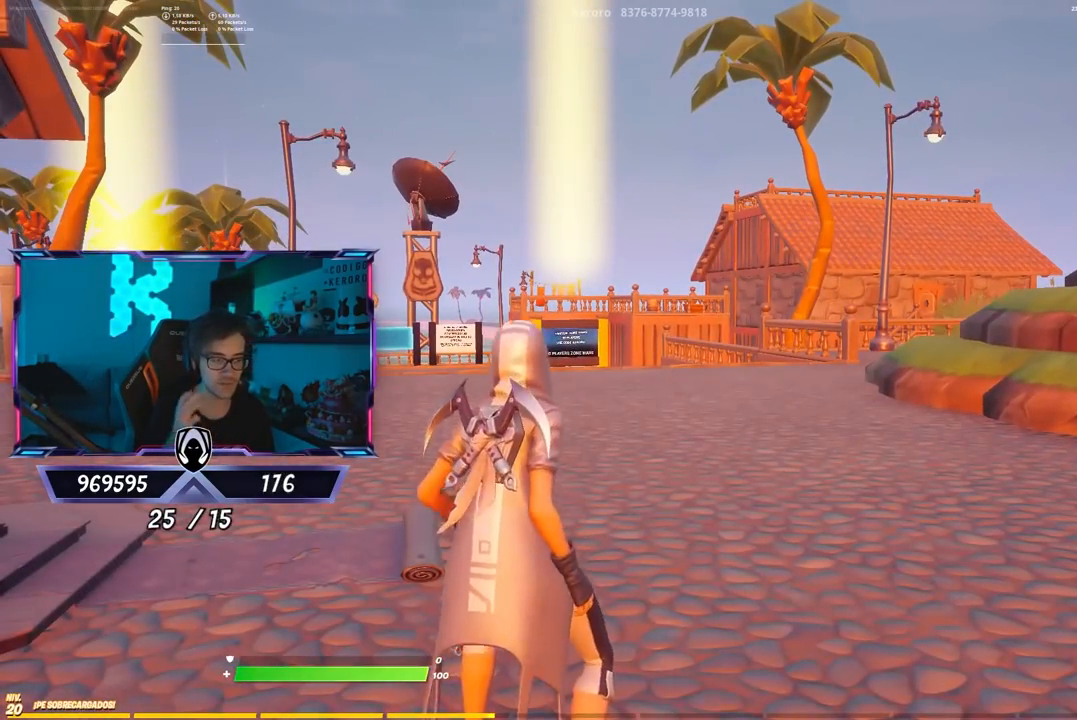
{"buttons": [], "left_stick": "right", "right_stick": "center", "events": [[383, "left_stick", "right"]]}
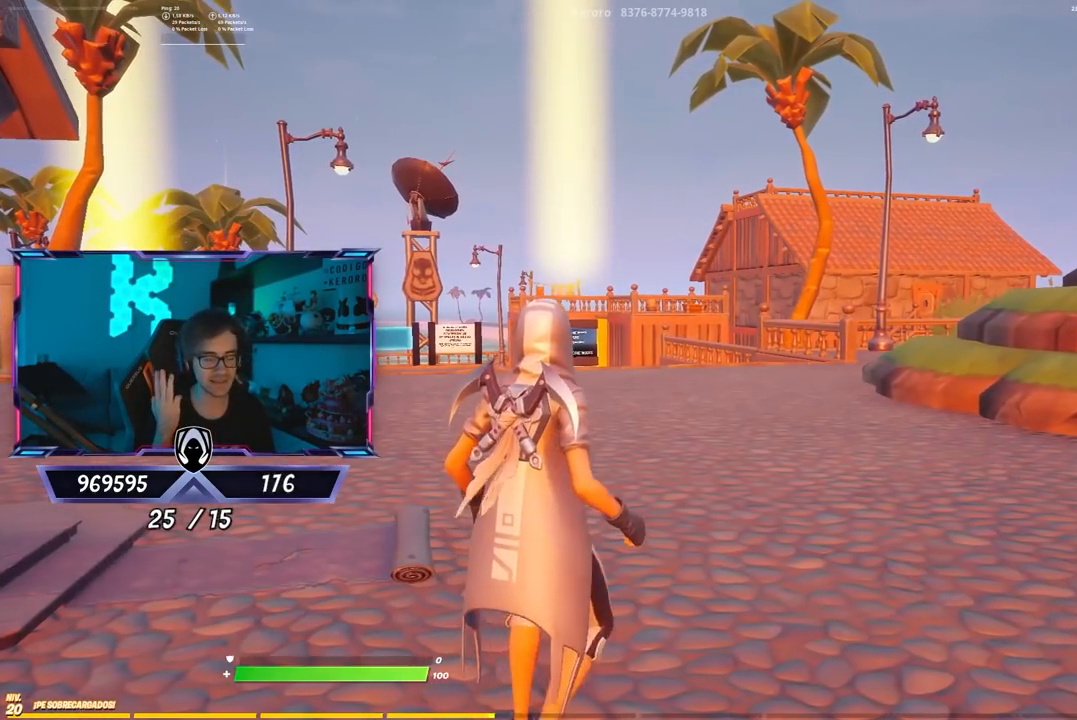
{"buttons": [], "left_stick": "up", "right_stick": "center", "events": [[133, "left_stick", "up-right"], [250, "left_stick", "up"]]}
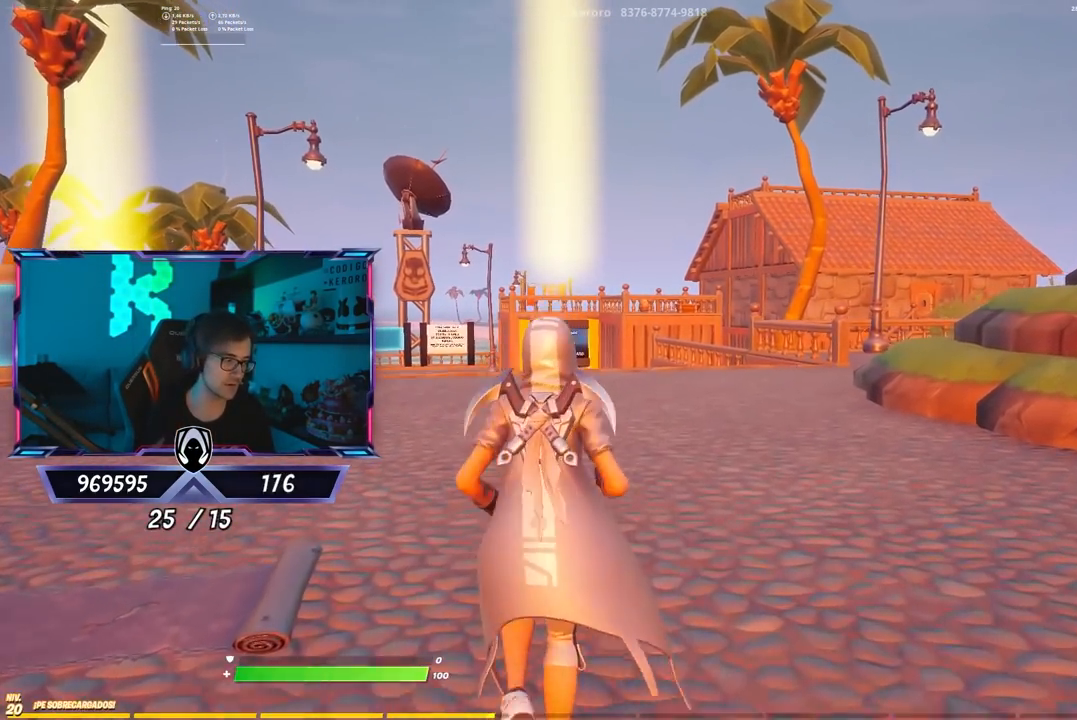
{"buttons": [], "left_stick": "up", "right_stick": "center", "events": []}
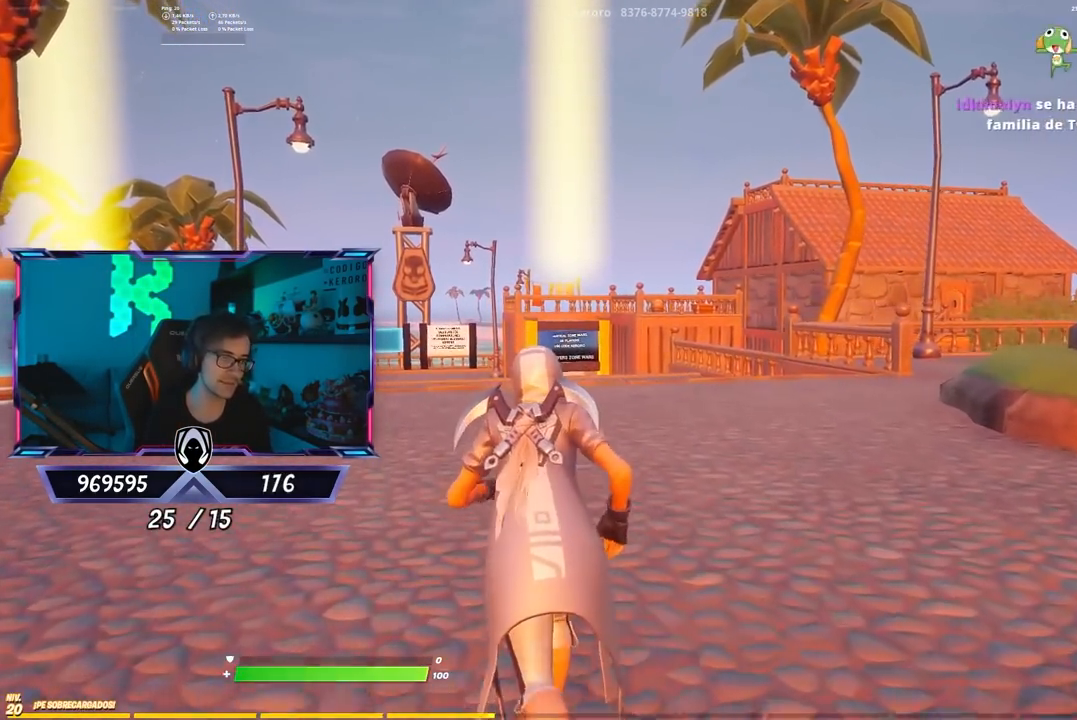
{"buttons": [], "left_stick": "up", "right_stick": "left", "events": [[300, "right_stick", "down-left"], [433, "right_stick", "left"]]}
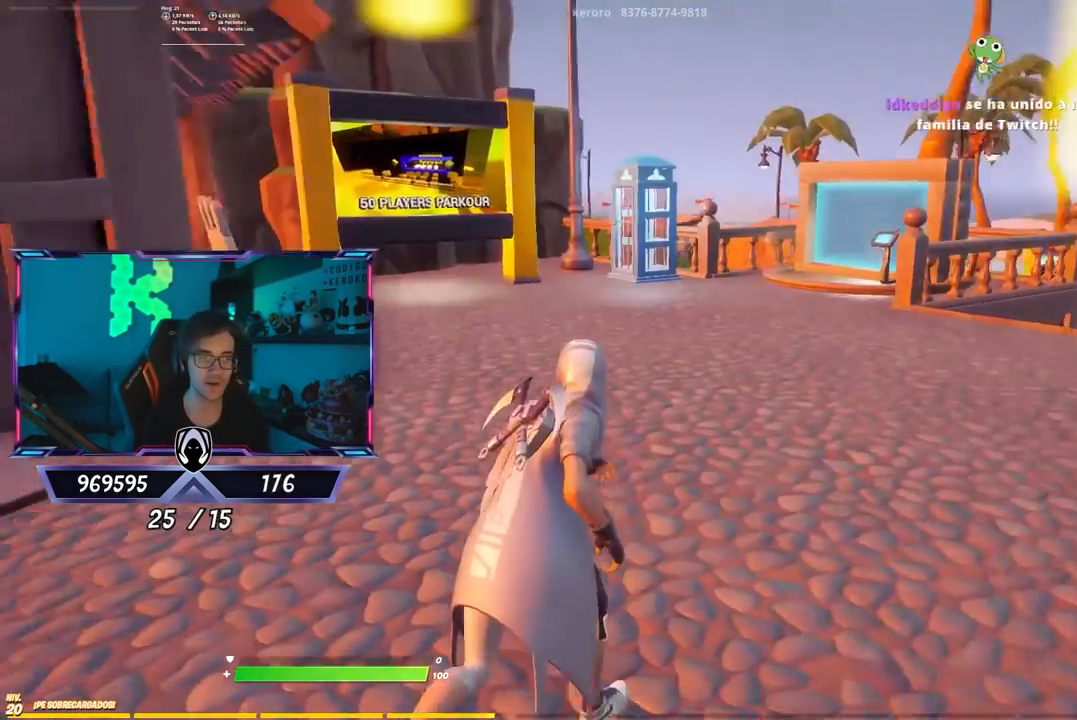
{"buttons": [], "left_stick": "up", "right_stick": "center", "events": [[100, "right_stick", "center"], [233, "CROSS", "down"], [333, "CROSS", "up"], [333, "right_stick", "left"], [433, "right_stick", "center"]]}
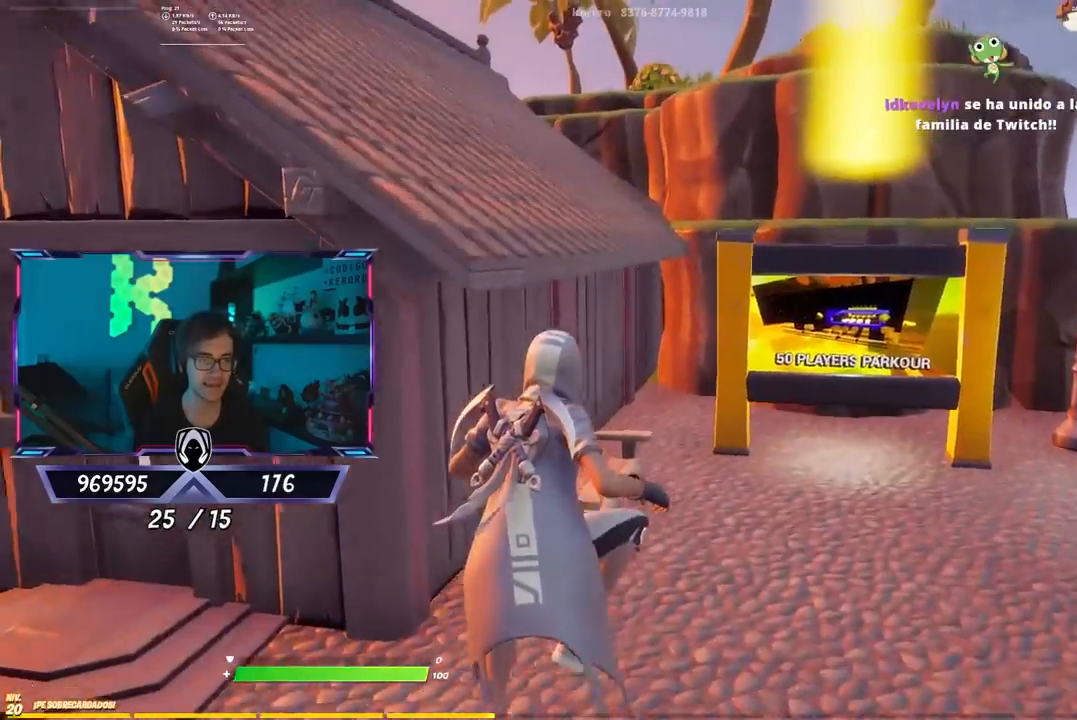
{"buttons": [], "left_stick": "up", "right_stick": "center", "events": [[17, "left_stick", "up-right"], [283, "right_stick", "up-right"], [350, "right_stick", "center"], [417, "left_stick", "up"]]}
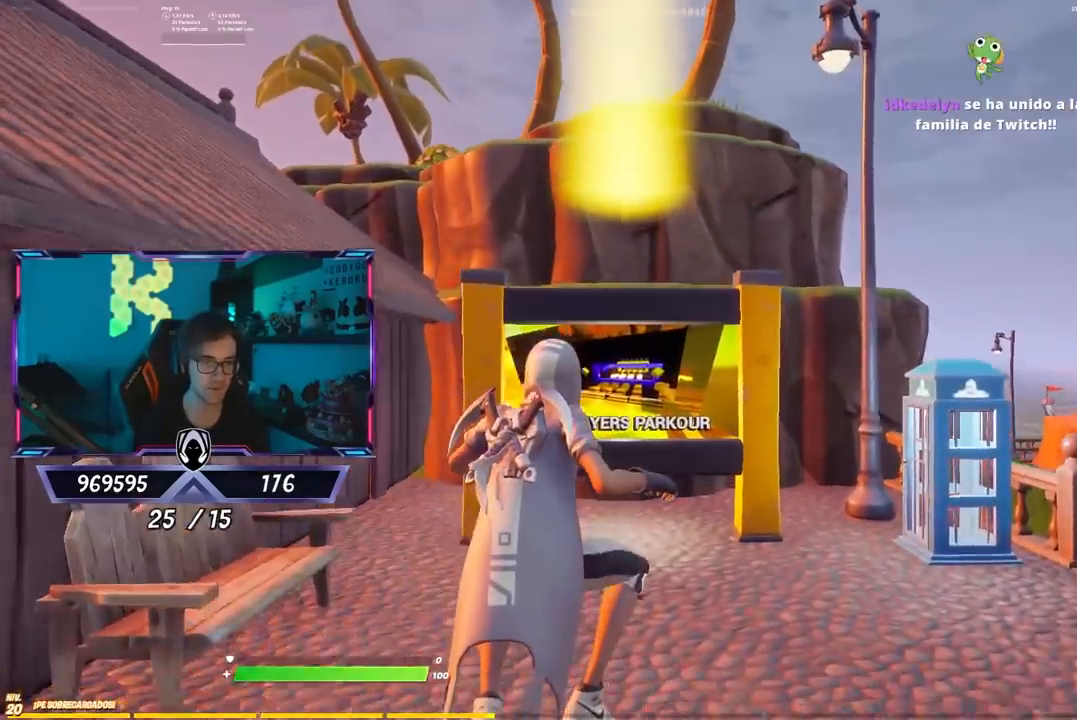
{"buttons": [], "left_stick": "center", "right_stick": "center", "events": [[350, "left_stick", "center"]]}
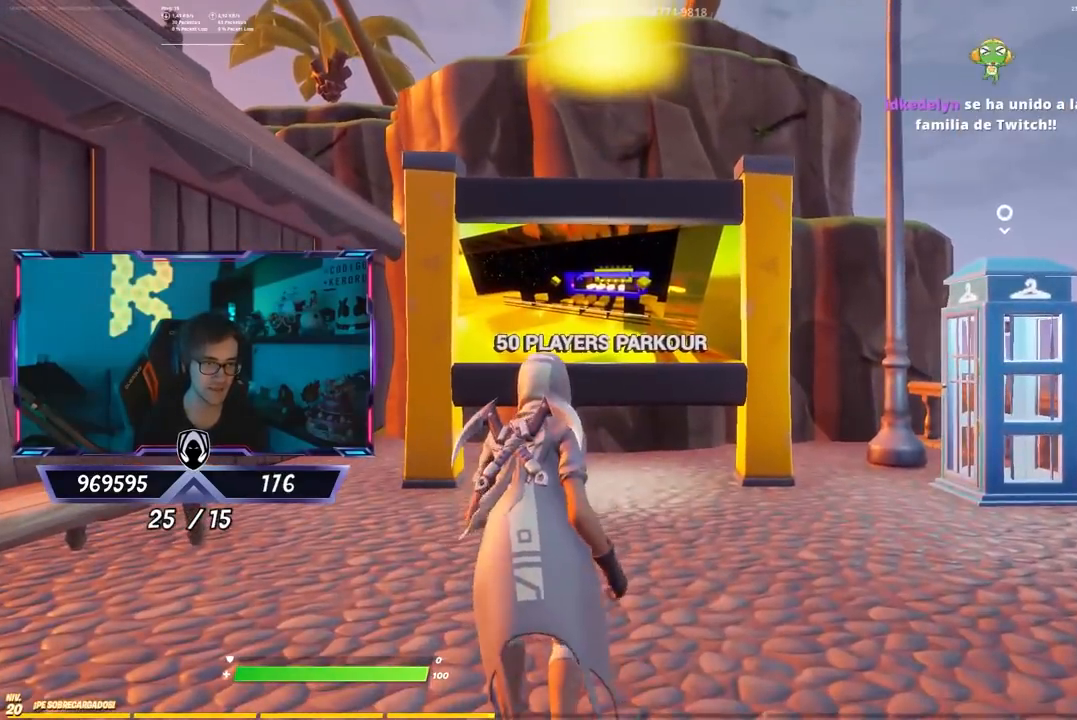
{"buttons": [], "left_stick": "up-right", "right_stick": "center", "events": [[217, "left_stick", "up"], [283, "left_stick", "up-right"]]}
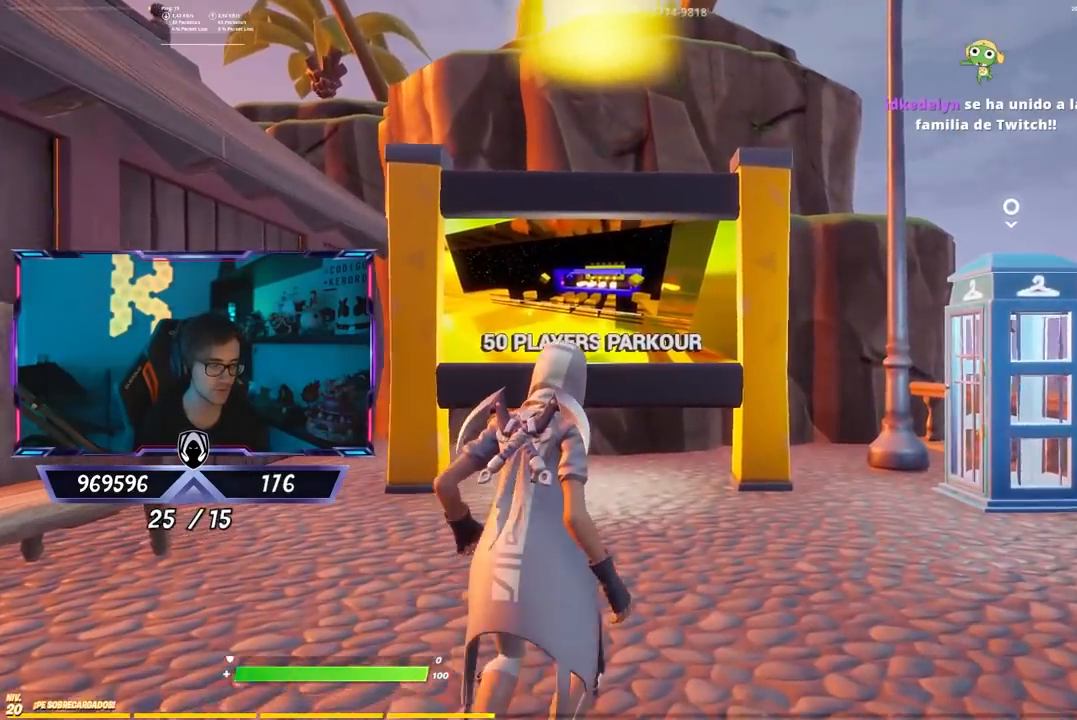
{"buttons": [], "left_stick": "up-left", "right_stick": "center", "events": [[117, "right_stick", "up-left"], [167, "right_stick", "center"], [267, "left_stick", "center"], [433, "left_stick", "up-left"]]}
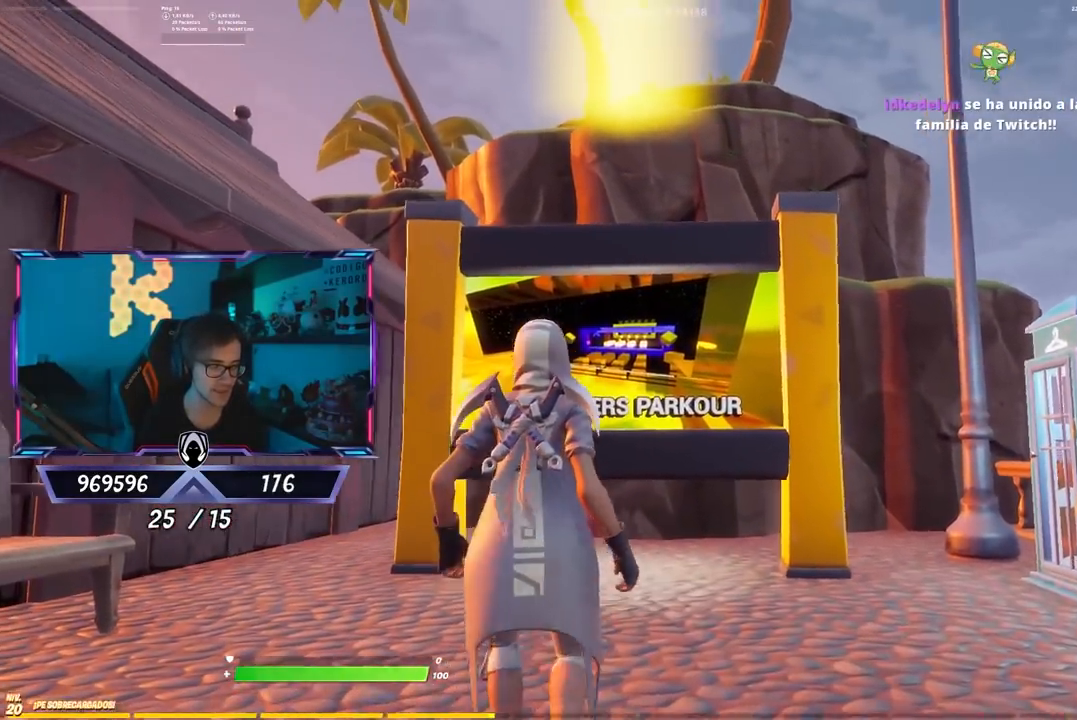
{"buttons": [], "left_stick": "center", "right_stick": "up-left", "events": [[100, "left_stick", "center"], [200, "left_stick", "left"], [200, "right_stick", "right"], [300, "left_stick", "center"], [300, "right_stick", "left"], [367, "right_stick", "down"], [400, "left_stick", "right"], [433, "right_stick", "right"], [500, "left_stick", "center"], [500, "right_stick", "up-left"]]}
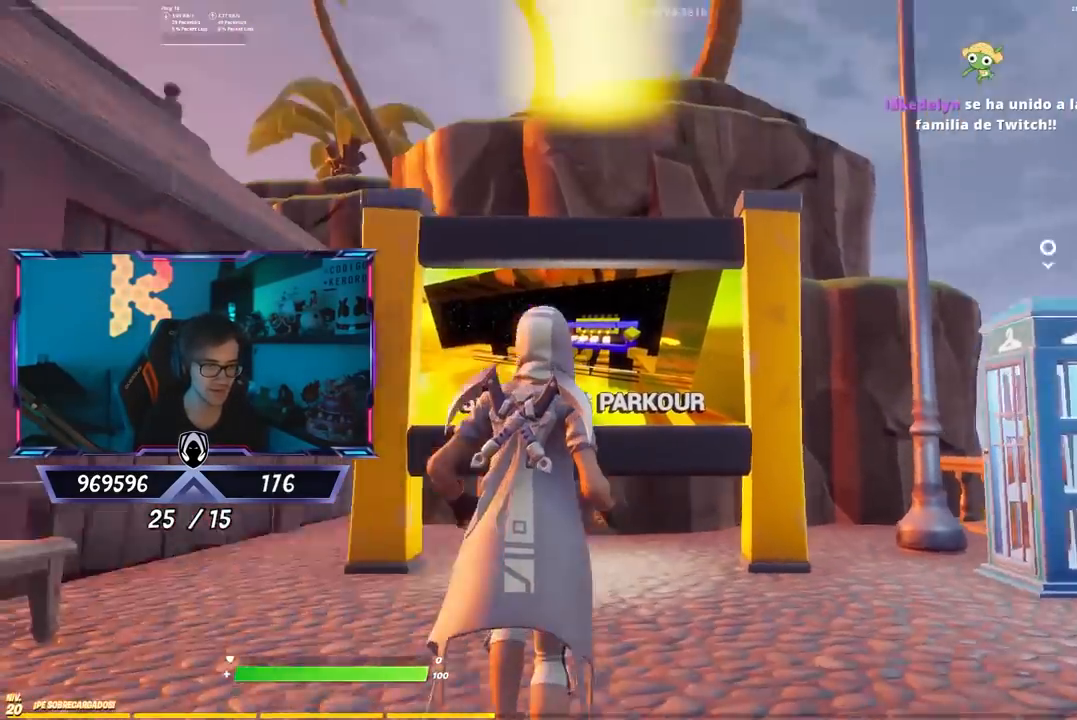
{"buttons": [], "left_stick": "down-right", "right_stick": "down-right", "events": [[100, "right_stick", "center"], [433, "left_stick", "down-right"], [433, "right_stick", "down-right"]]}
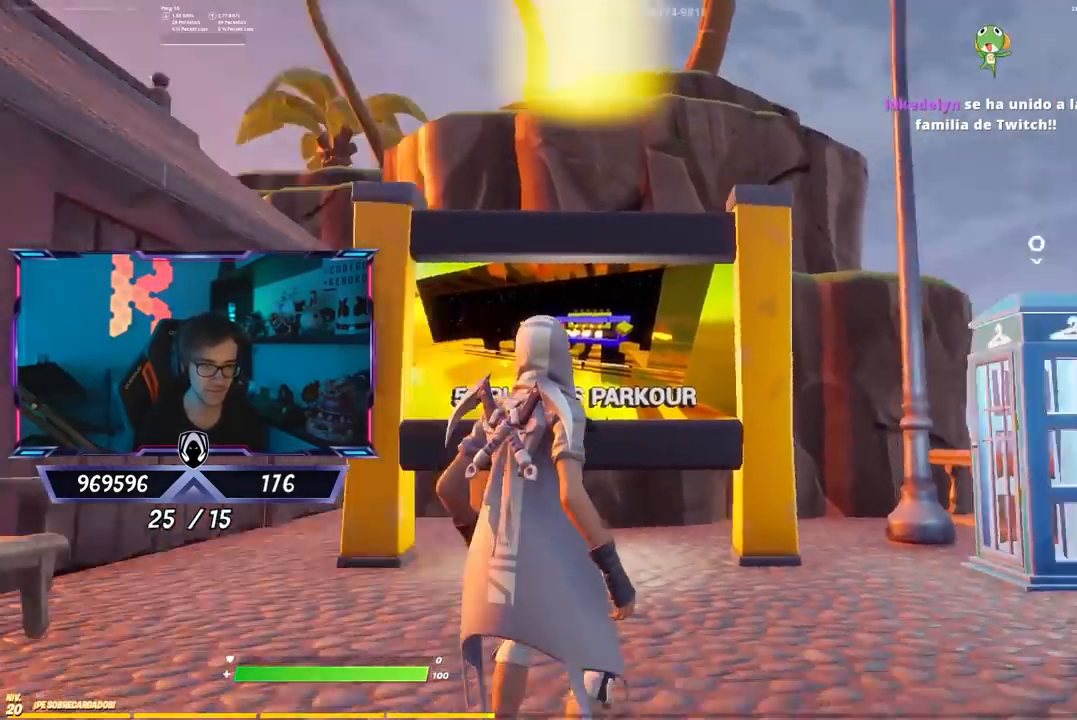
{"buttons": [], "left_stick": "up-right", "right_stick": "center", "events": [[50, "right_stick", "right"], [183, "left_stick", "up-right"], [383, "right_stick", "center"]]}
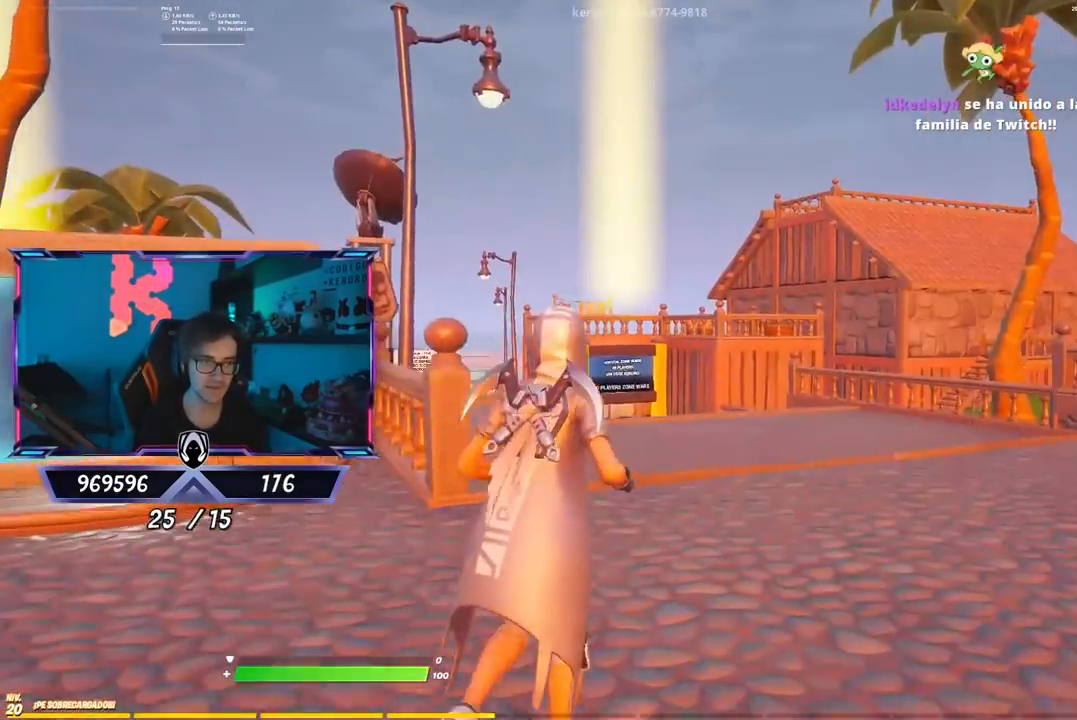
{"buttons": [], "left_stick": "up-right", "right_stick": "left", "events": [[483, "right_stick", "left"]]}
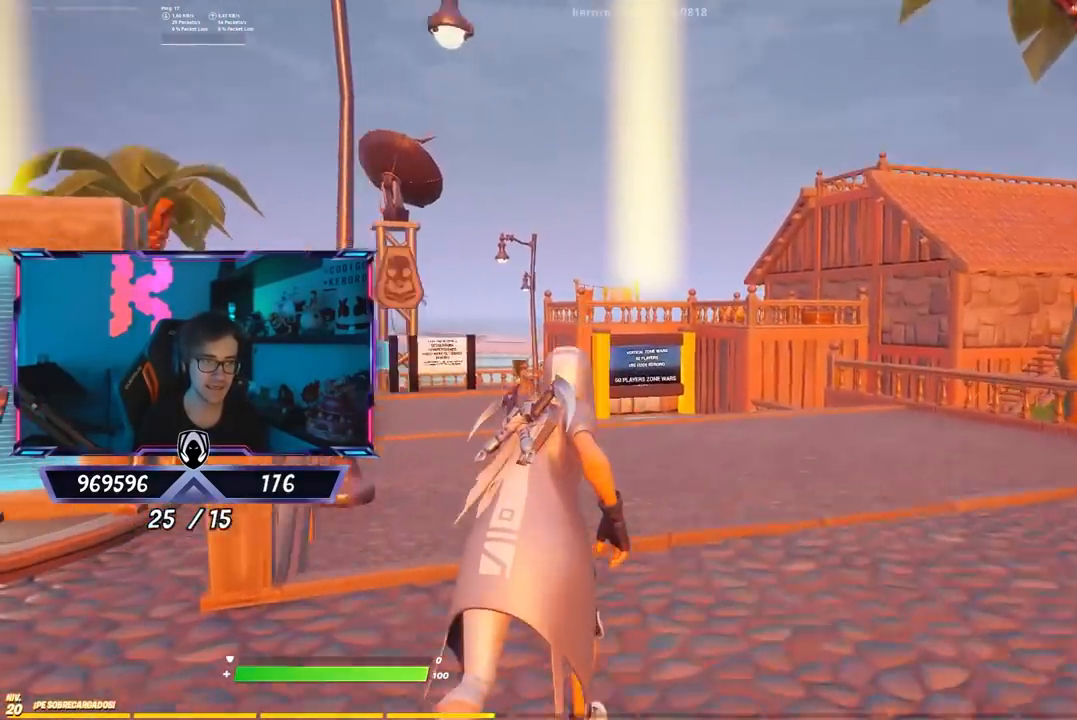
{"buttons": [], "left_stick": "up-left", "right_stick": "left", "events": [[150, "right_stick", "center"], [350, "left_stick", "left"], [417, "right_stick", "left"], [450, "left_stick", "up-left"]]}
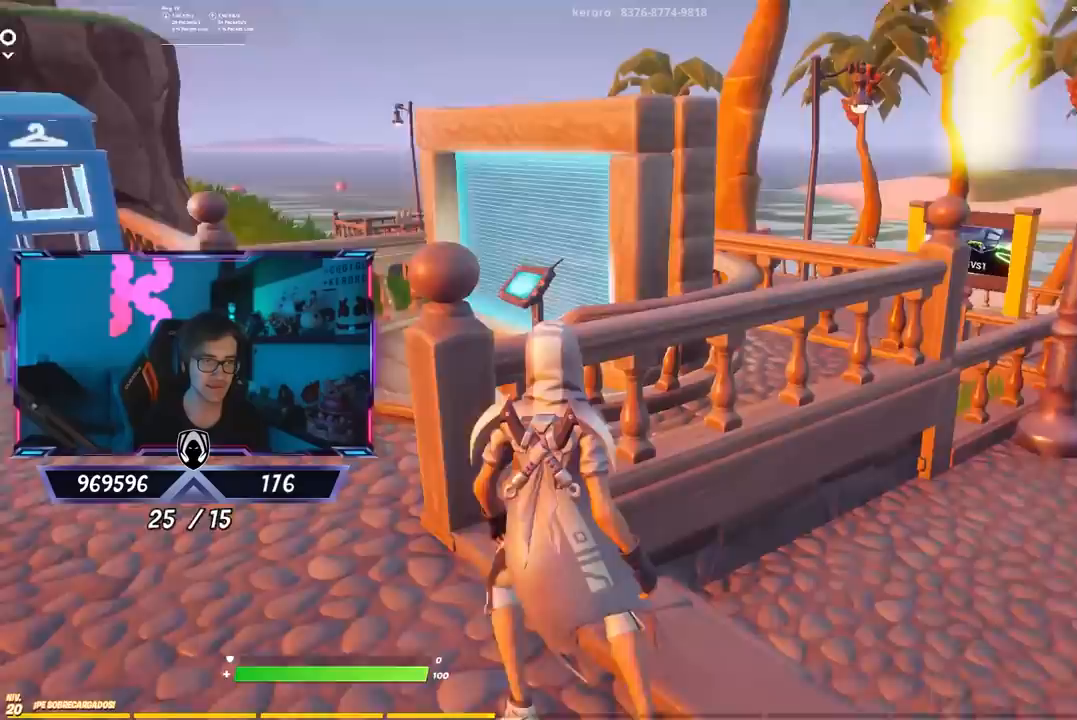
{"buttons": [], "left_stick": "down-left", "right_stick": "center", "events": [[50, "right_stick", "center"], [100, "left_stick", "up"], [133, "CROSS", "down"], [233, "CROSS", "up"], [233, "right_stick", "down"], [267, "left_stick", "center"], [367, "left_stick", "down"], [400, "right_stick", "center"], [467, "left_stick", "down-left"]]}